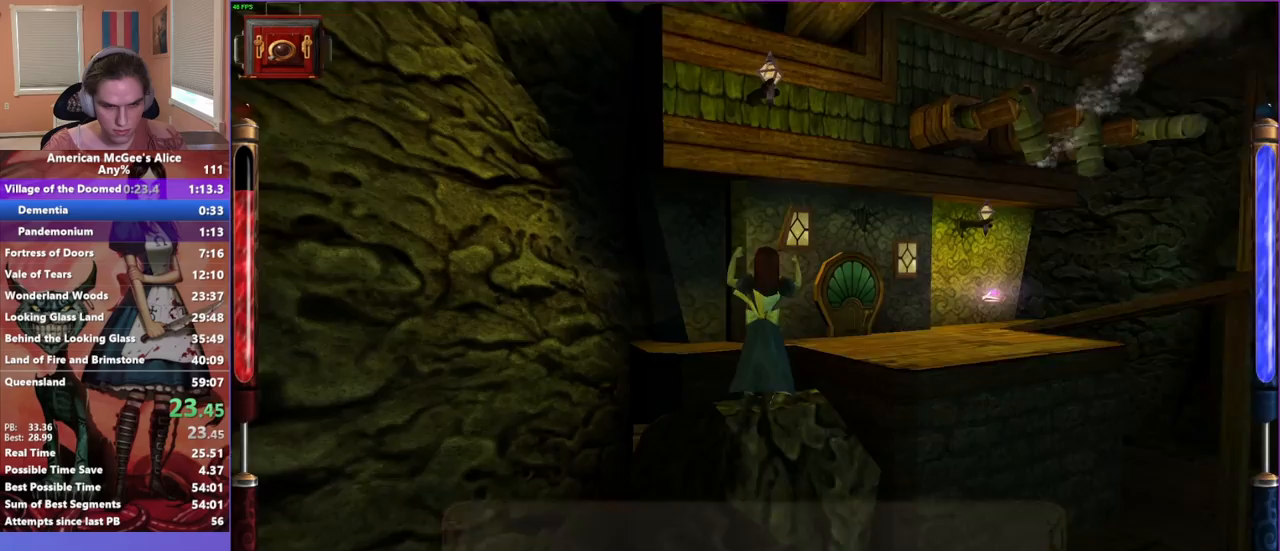
Gameplay with keyboard and mouse; each line is a JSON object with the keys and mouse buttons held at the frame after it. "events" lists presses ("down") and releases ("up") of "1", "2", "3", "4", "5", "a", "alt", "c", "caps_lock", "ctrl", "d", "e", "escape", "f", "g", "q", "r", "s", "shift", "space", "t", "v", "w", "x", "z", "mouse_left", "mouse_middle", "mouse_right", "mouse_mb4", "mouse_mb5", "mouse_wheel_up" and "mouse_wheel_down" between this image and that frame as [ms after this image, input, new state], when the widget could be followed in between. "mouse_left", "mouse_middle", "mouse_right", "mouse_mb4", "mouse_mb5", "mouse_wheel_up", "mouse_wheel_down" = the "left", "middle", "right", "mb4", "mb5", "wheel_up", "wheel_down" buttons of the "mouse" list. No other keys are recorded. Not read: mouse_move.
{"keys": ["d", "w"], "mouse": [], "events": [[67, "d", "up"], [300, "d", "down"], [300, "space", "down"], [433, "space", "up"]]}
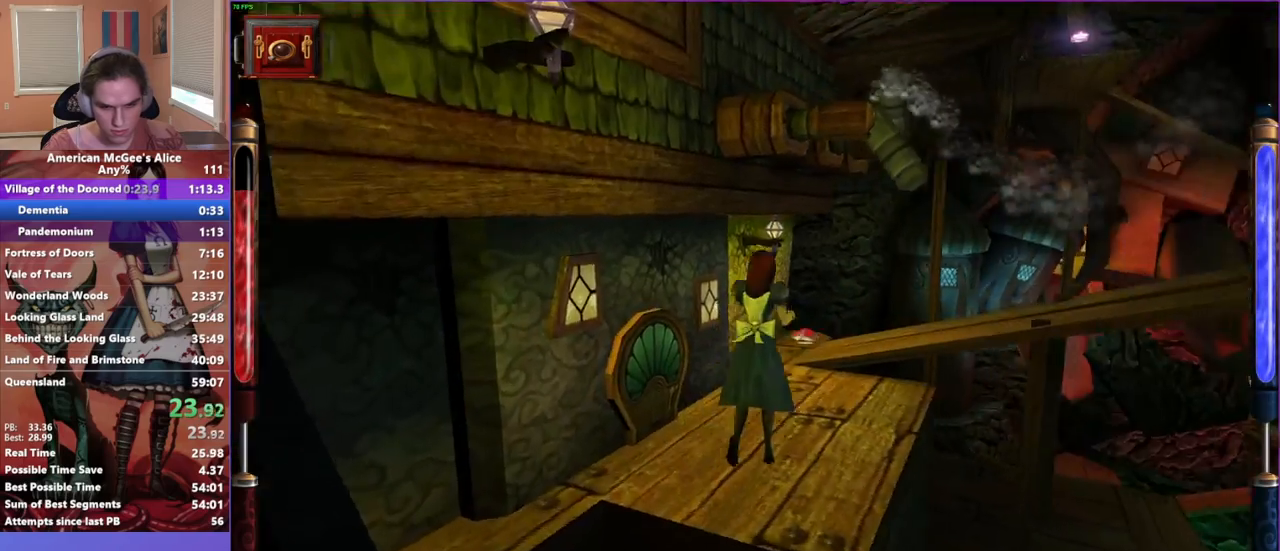
{"keys": ["d", "w"], "mouse": [], "events": []}
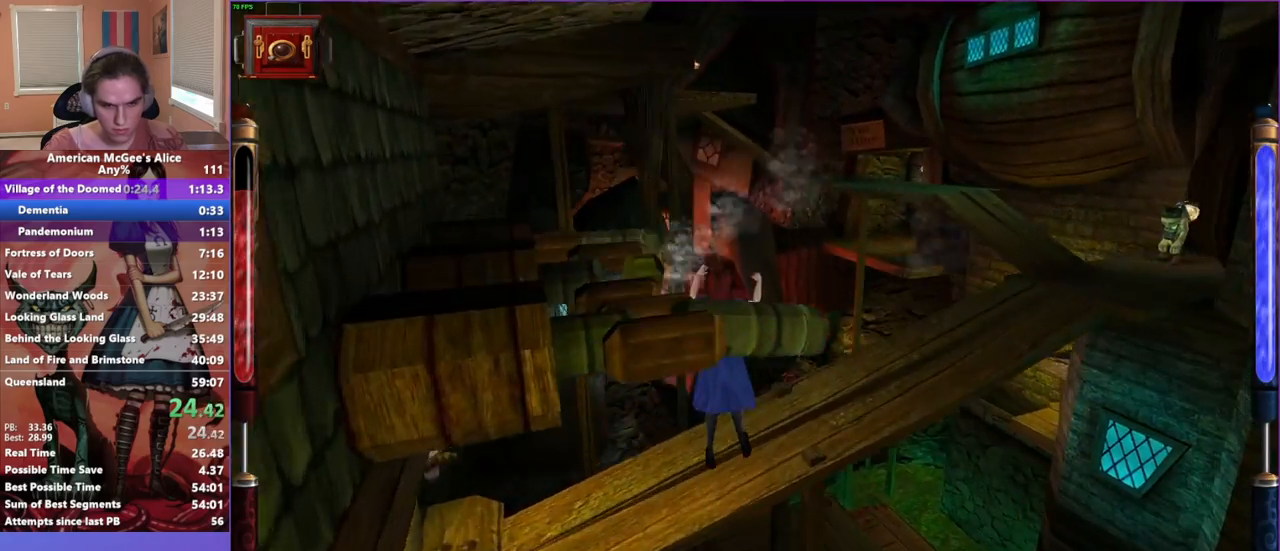
{"keys": ["d", "w"], "mouse": [], "events": []}
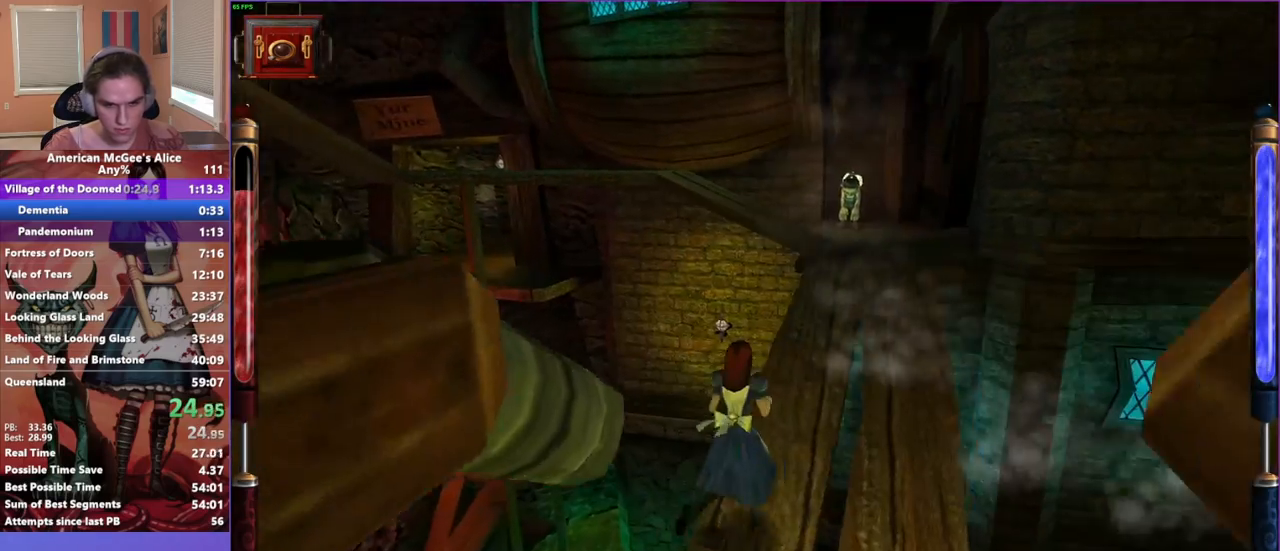
{"keys": ["a", "space", "w"], "mouse": [], "events": [[150, "d", "up"], [250, "mouse_mb5", "down"], [383, "mouse_mb5", "up"], [433, "a", "down"], [483, "space", "down"]]}
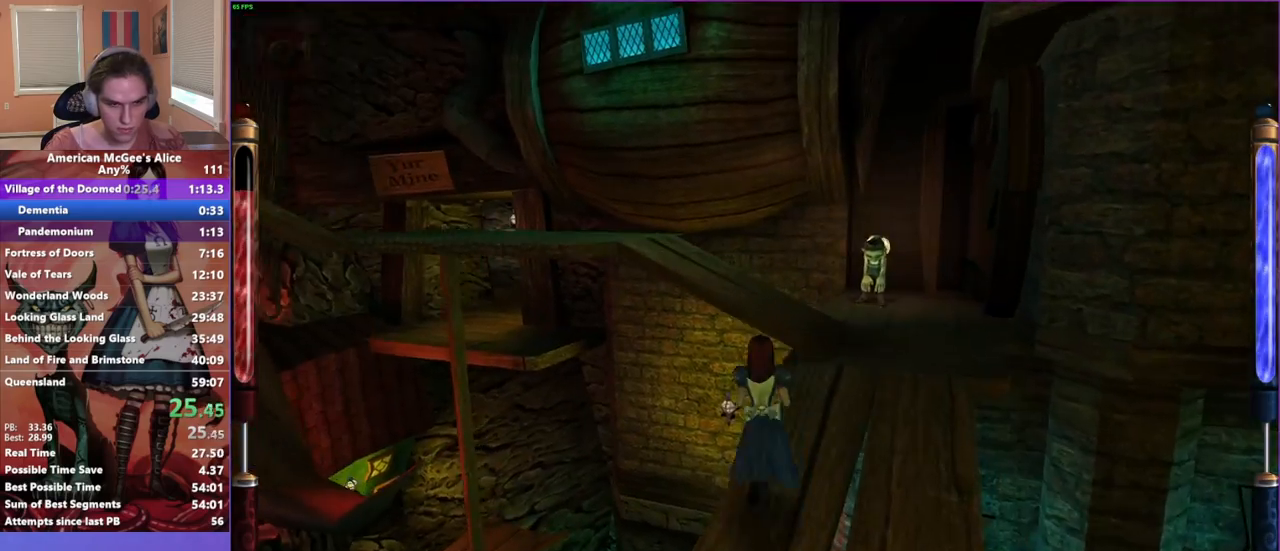
{"keys": ["d", "w"], "mouse": [], "events": [[267, "d", "down"], [267, "space", "up"], [317, "a", "up"]]}
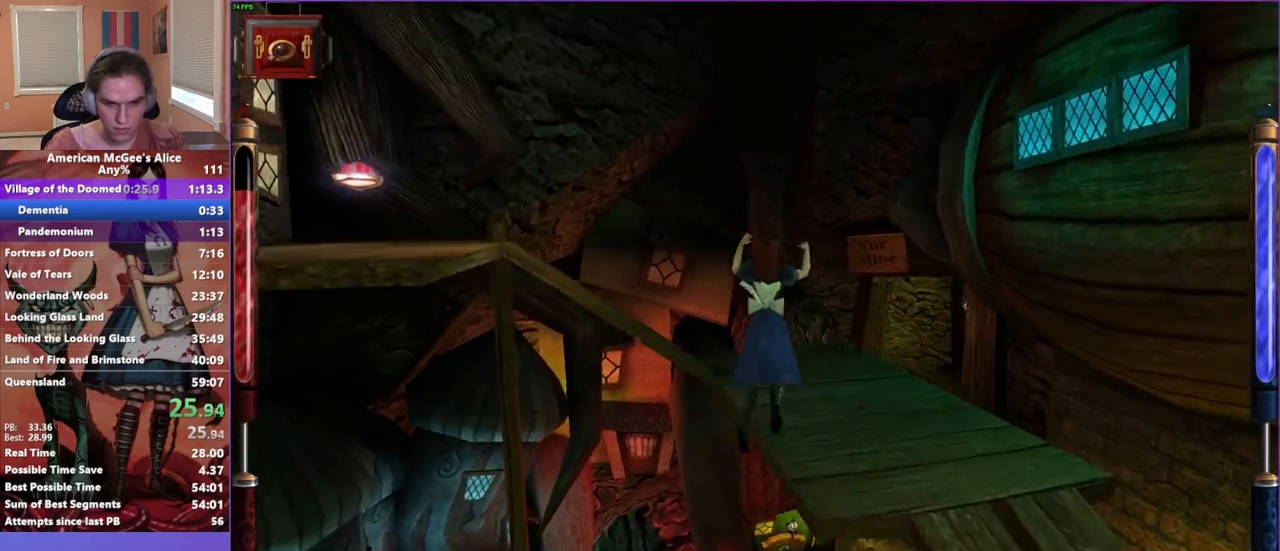
{"keys": ["d", "space", "w"], "mouse": [], "events": [[183, "d", "up"], [417, "space", "down"], [467, "d", "down"]]}
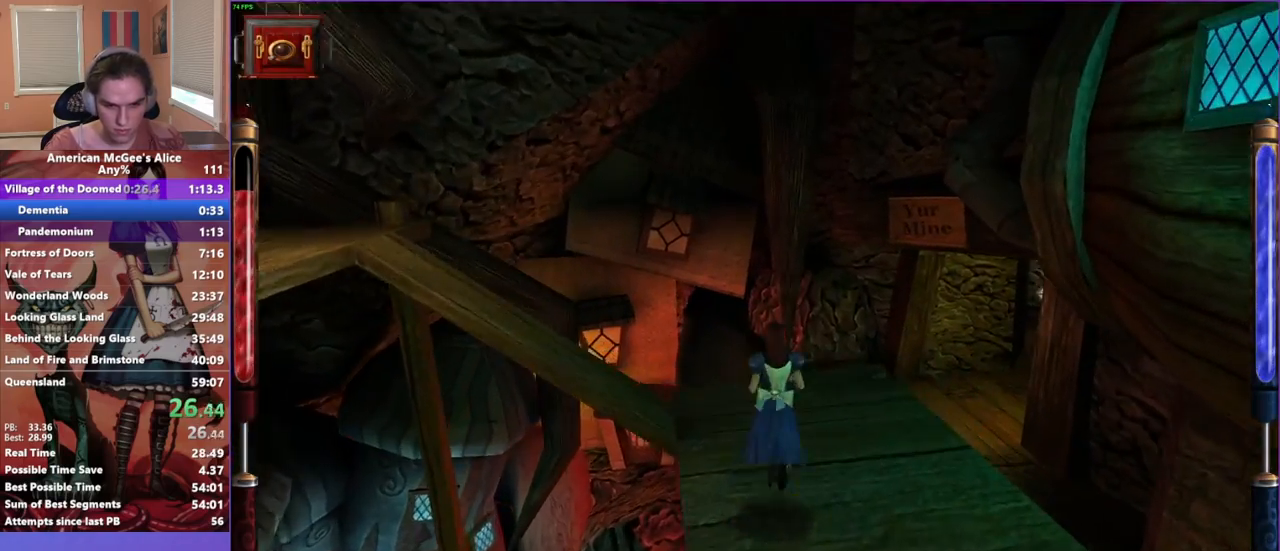
{"keys": ["a", "w"], "mouse": [], "events": [[67, "space", "up"], [150, "a", "down"], [200, "d", "up"]]}
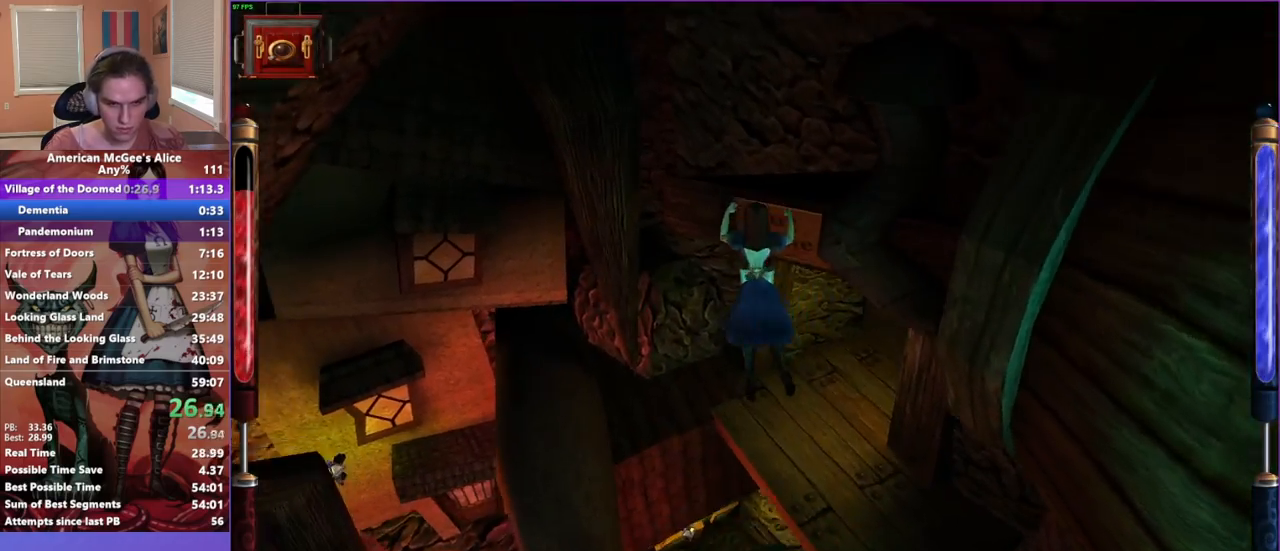
{"keys": ["d", "w"], "mouse": [], "events": [[67, "d", "down"], [117, "a", "up"]]}
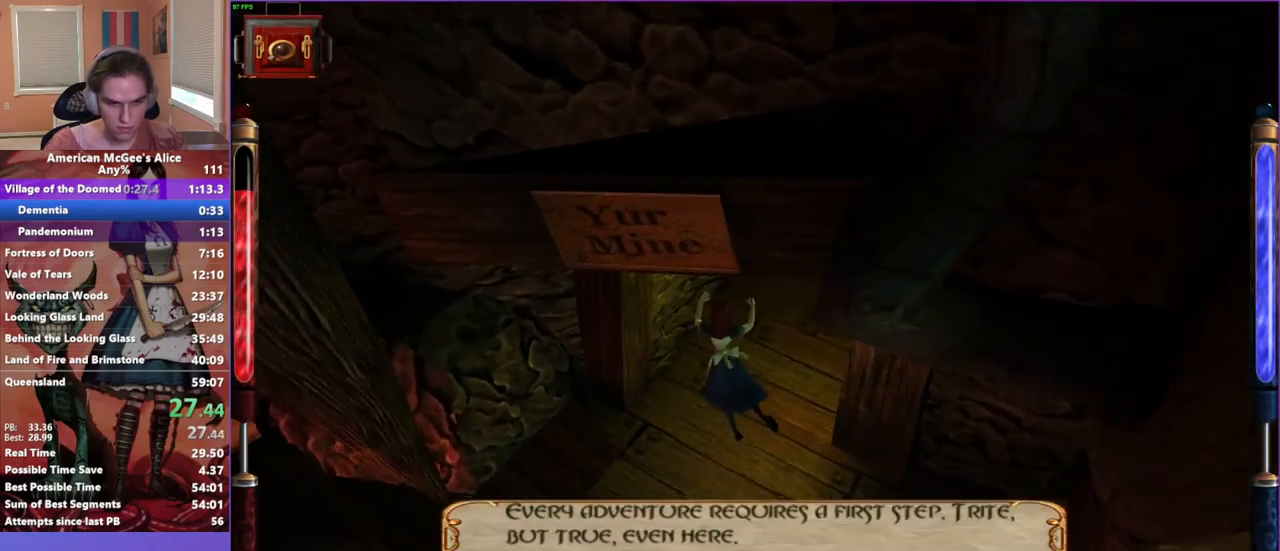
{"keys": ["d", "space", "w"], "mouse": [], "events": [[367, "space", "down"]]}
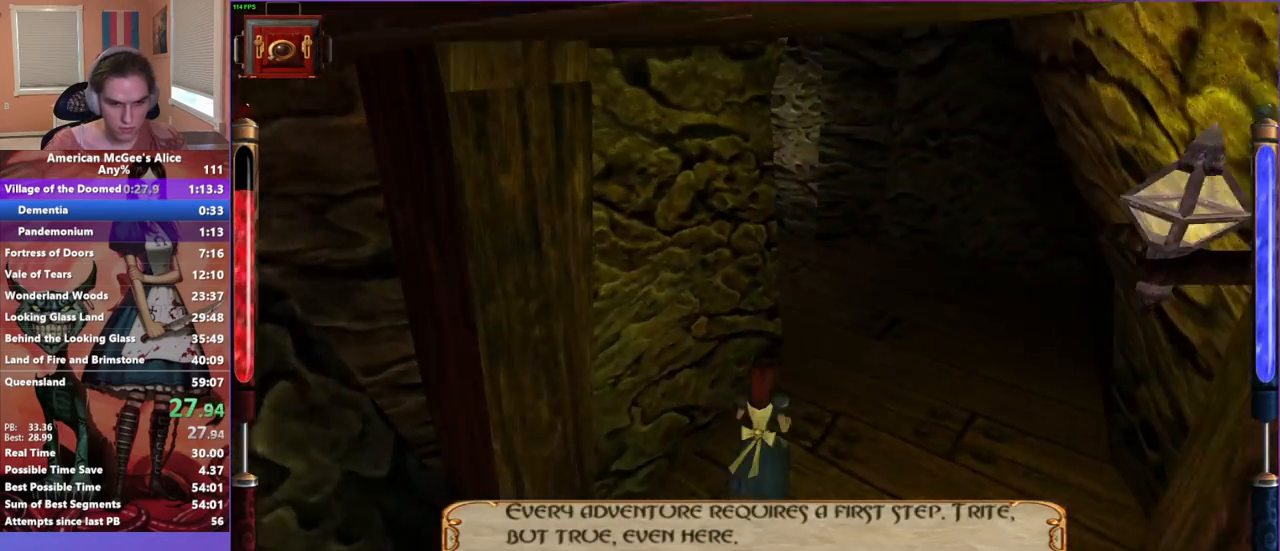
{"keys": ["d", "w"], "mouse": [], "events": [[17, "space", "up"]]}
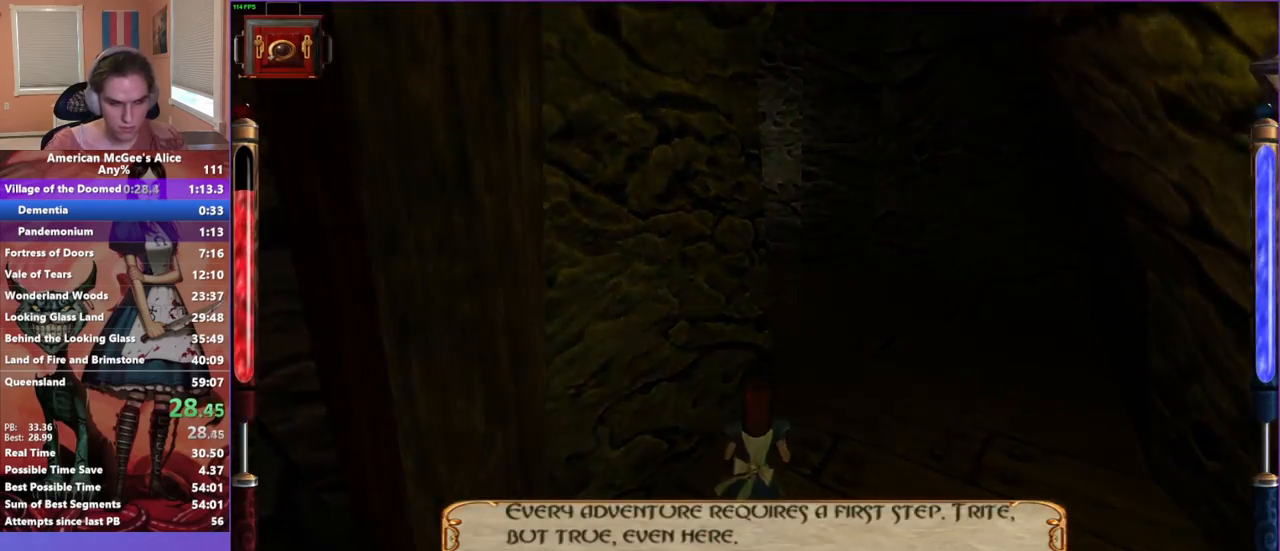
{"keys": ["d", "w"], "mouse": [], "events": []}
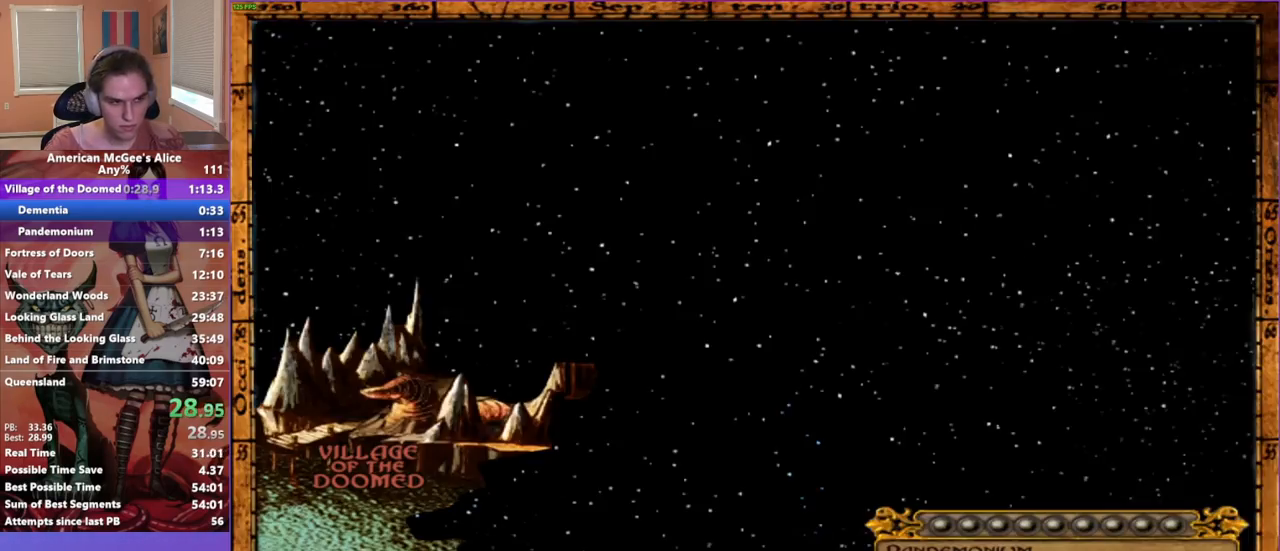
{"keys": ["d", "w"], "mouse": [], "events": []}
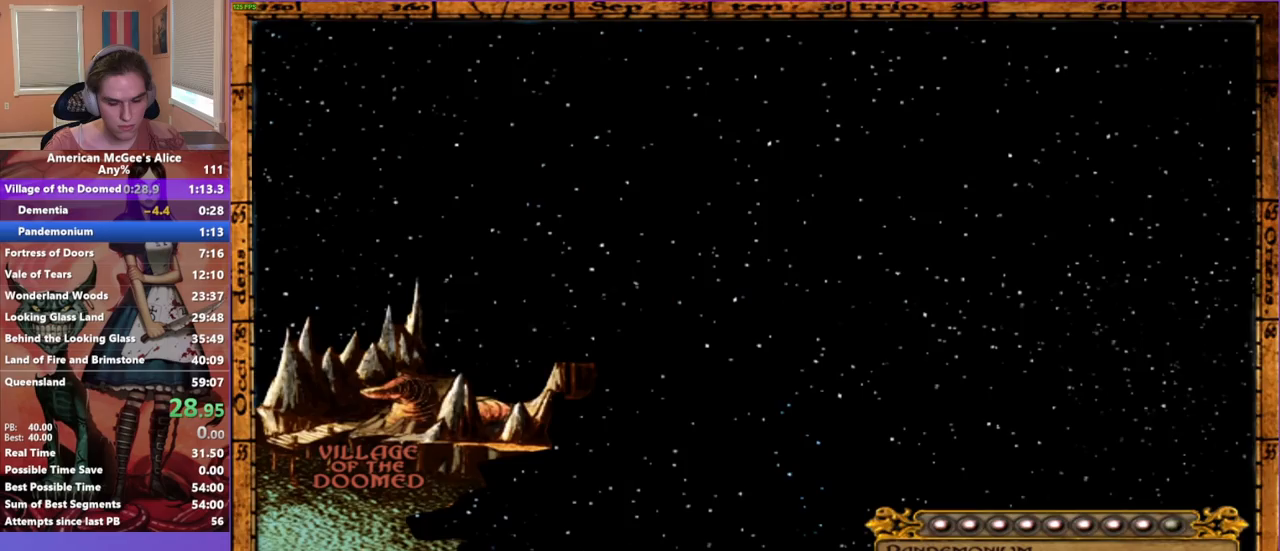
{"keys": ["d", "w"], "mouse": [], "events": []}
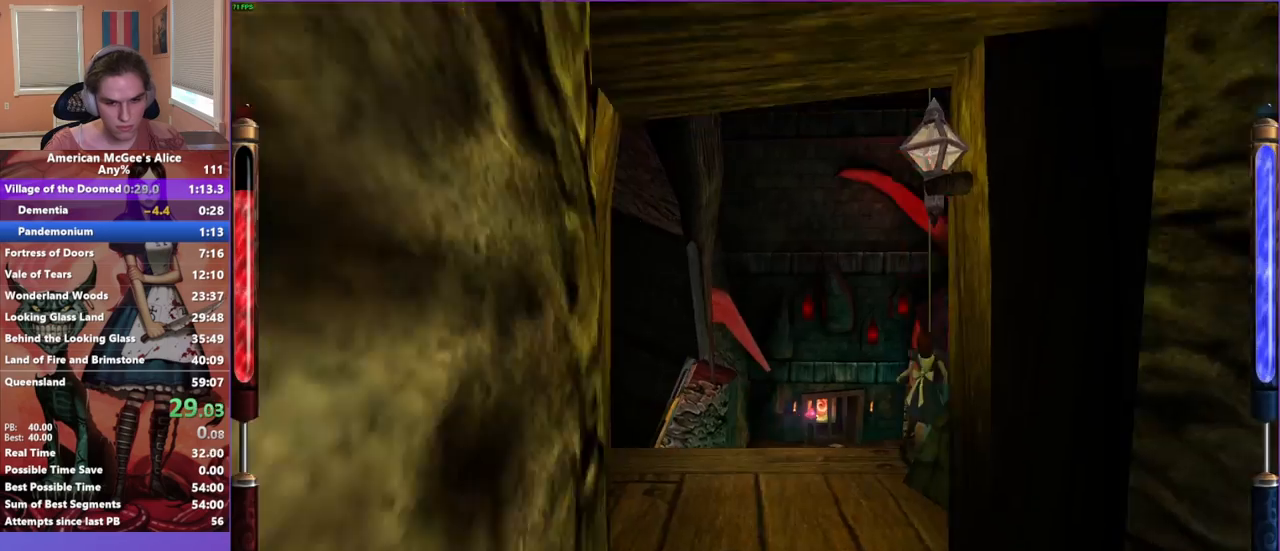
{"keys": ["d", "space", "w"], "mouse": [], "events": [[350, "space", "down"]]}
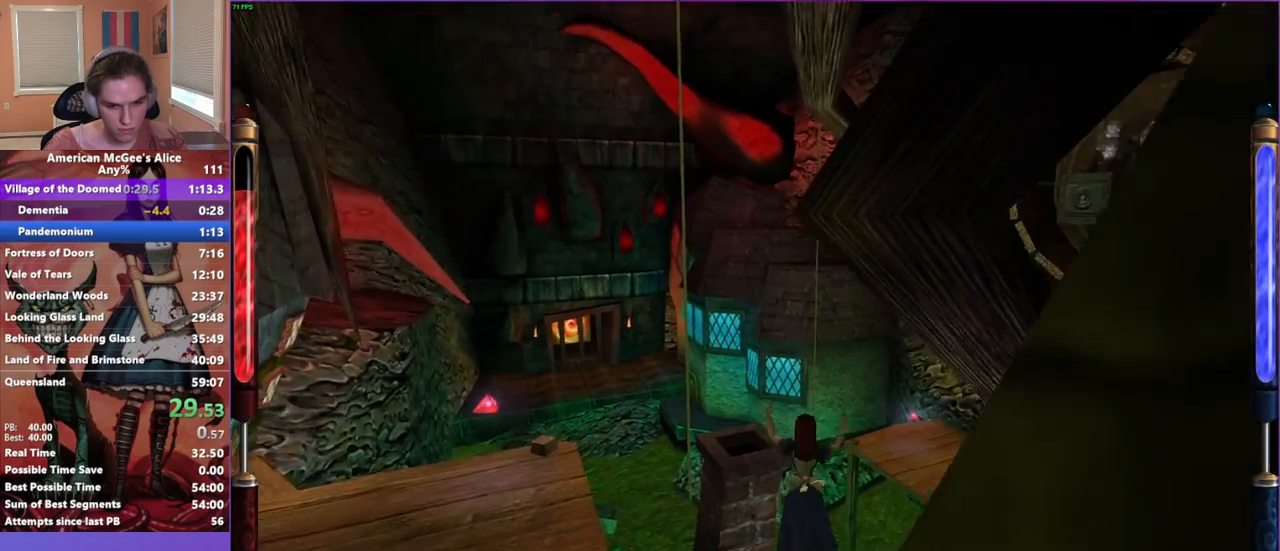
{"keys": ["d", "space", "w"], "mouse": [], "events": []}
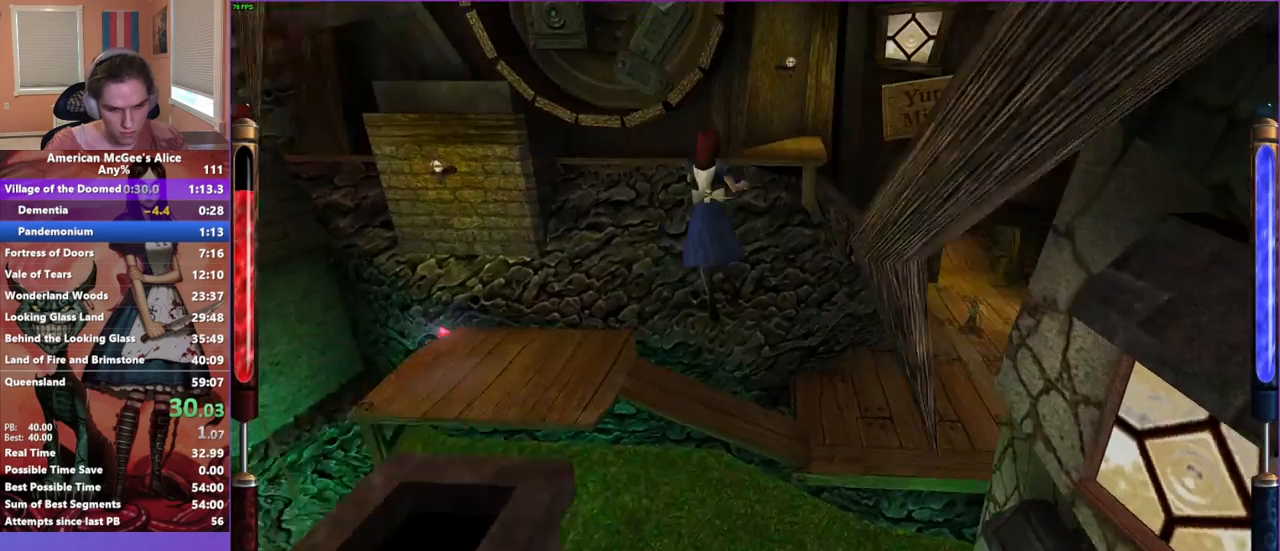
{"keys": ["d", "w"], "mouse": [], "events": [[483, "space", "up"]]}
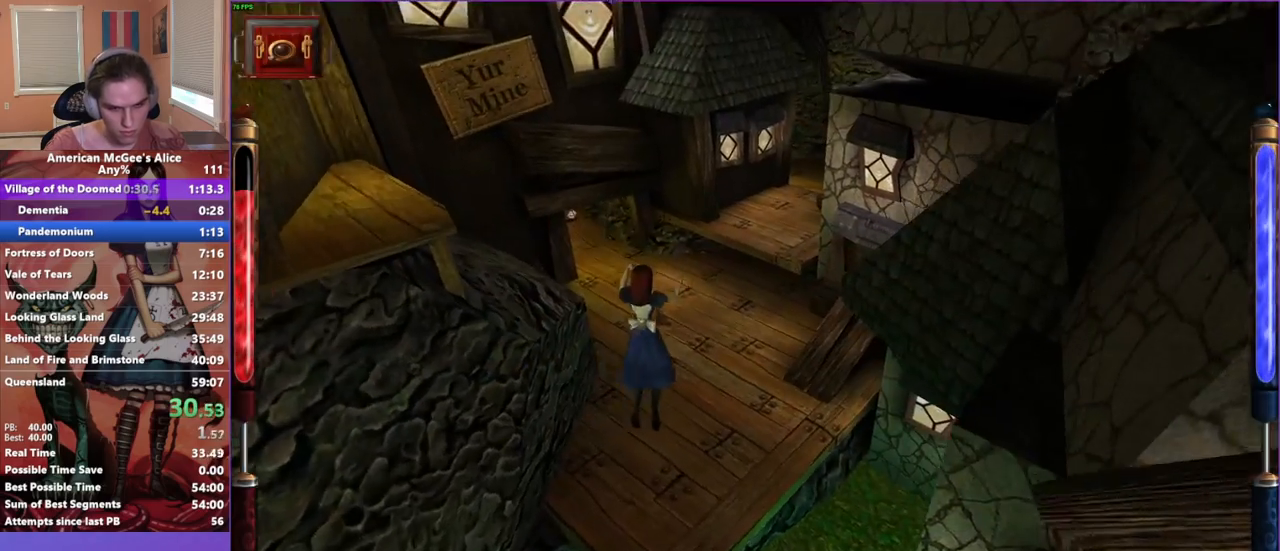
{"keys": ["w"], "mouse": [], "events": [[117, "a", "down"], [267, "d", "up"], [500, "a", "up"]]}
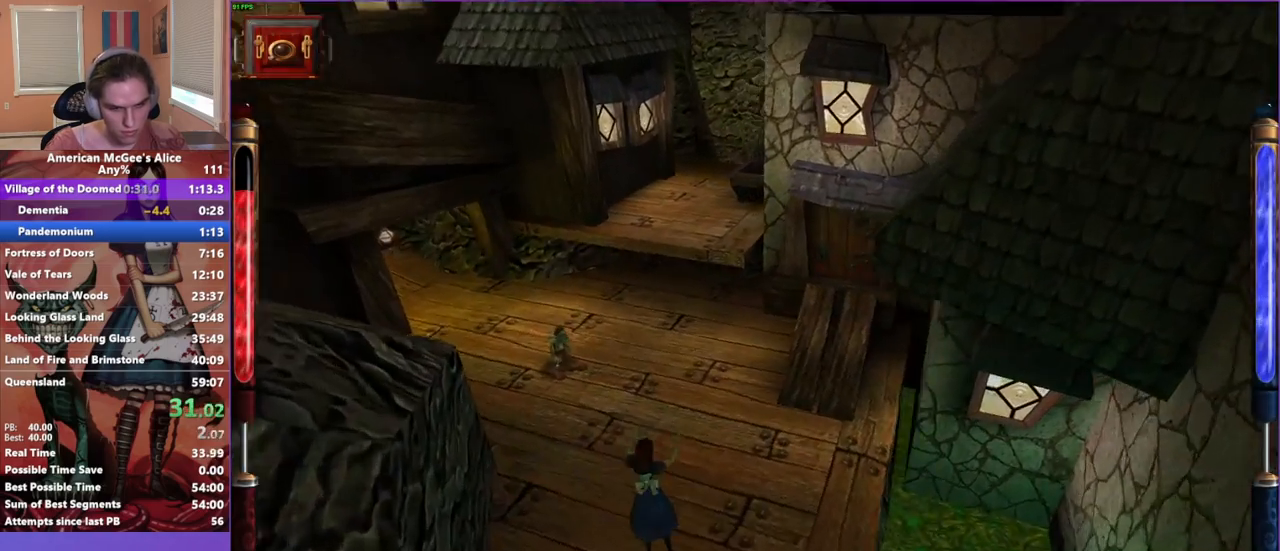
{"keys": ["a", "w"], "mouse": [], "events": [[150, "a", "down"], [200, "space", "down"], [367, "space", "up"]]}
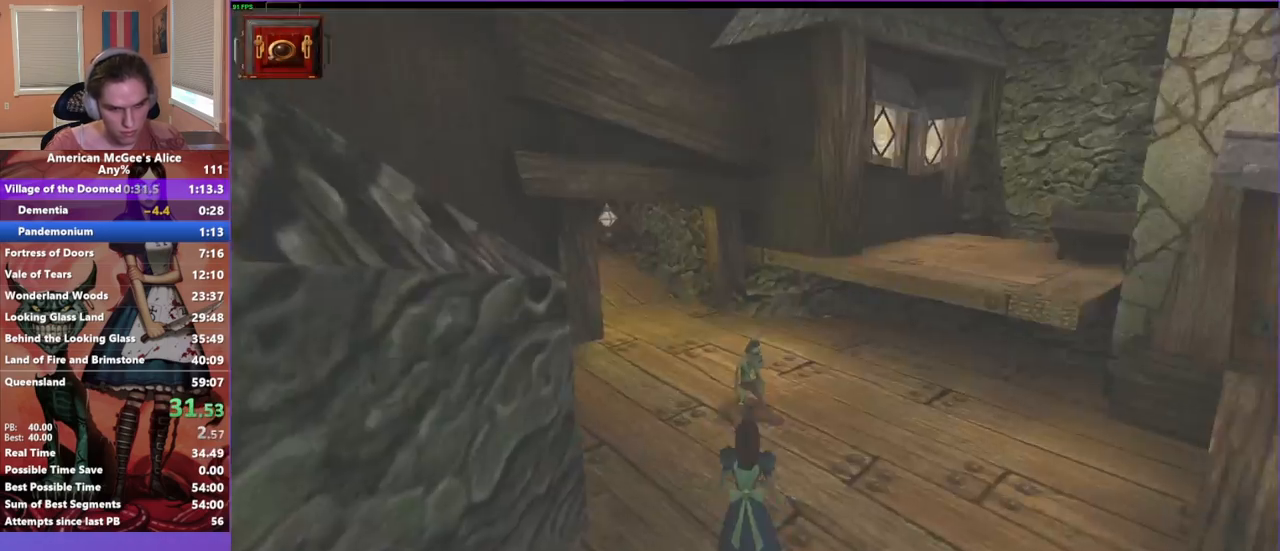
{"keys": ["w"], "mouse": [], "events": [[117, "a", "up"], [150, "w", "up"], [250, "escape", "down"], [350, "escape", "up"], [483, "w", "down"]]}
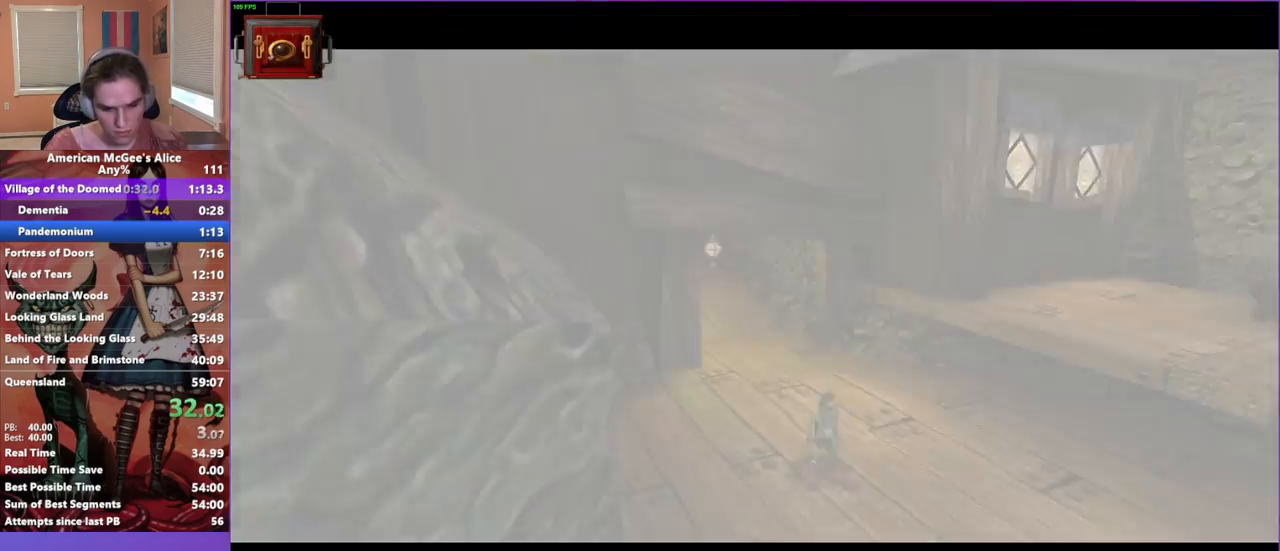
{"keys": ["w"], "mouse": ["mb5"], "events": [[467, "mouse_mb5", "down"]]}
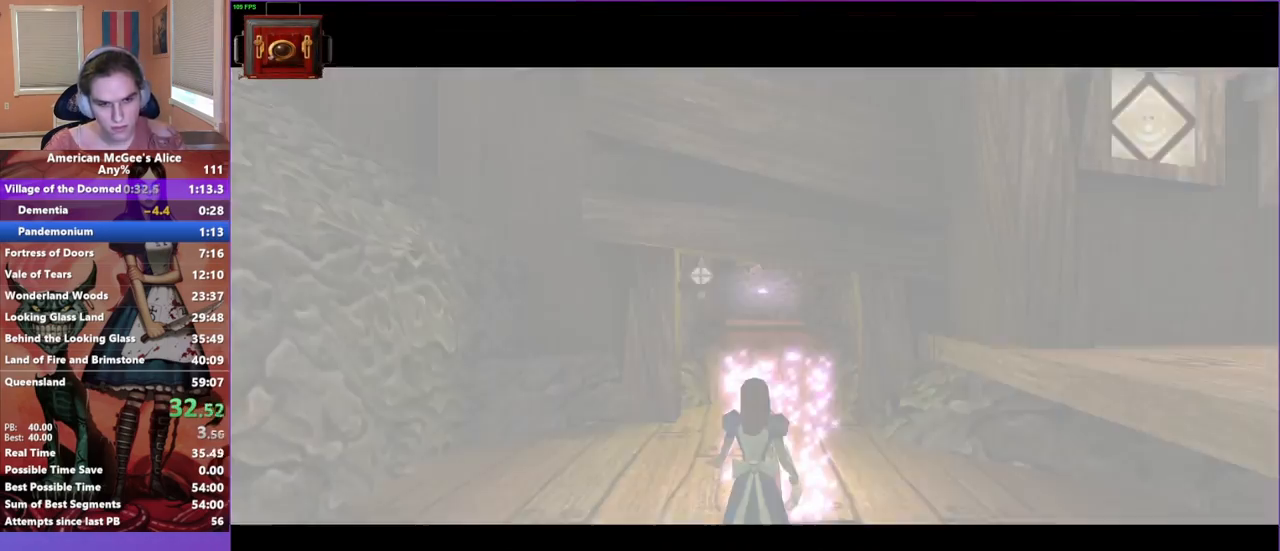
{"keys": ["w"], "mouse": [], "events": [[50, "mouse_mb5", "up"]]}
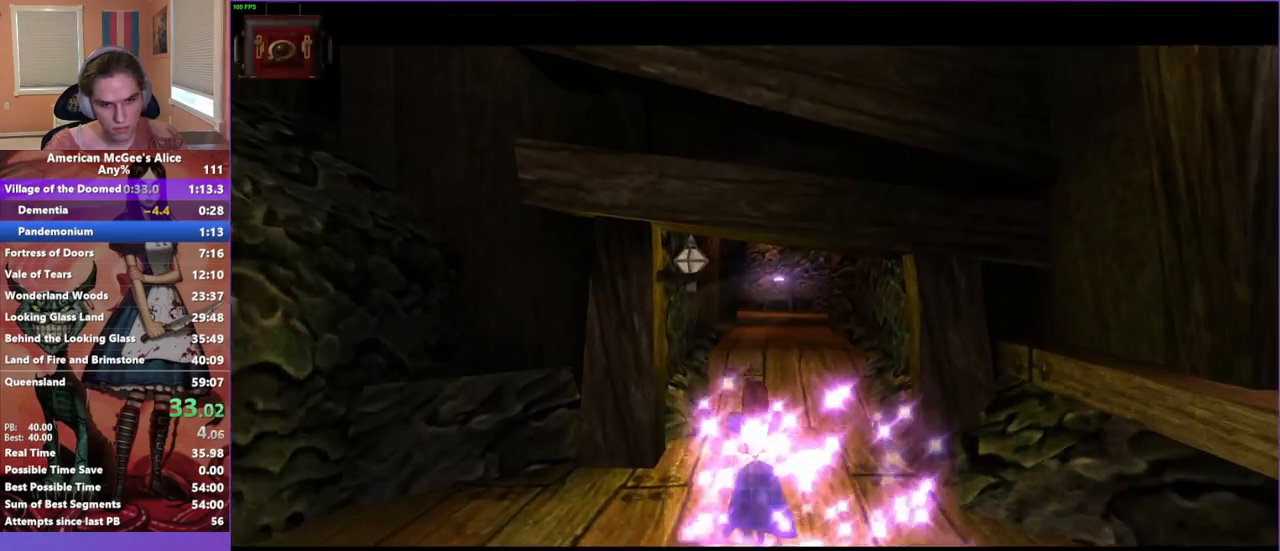
{"keys": ["a", "space", "w"], "mouse": [], "events": [[383, "a", "down"], [383, "space", "down"]]}
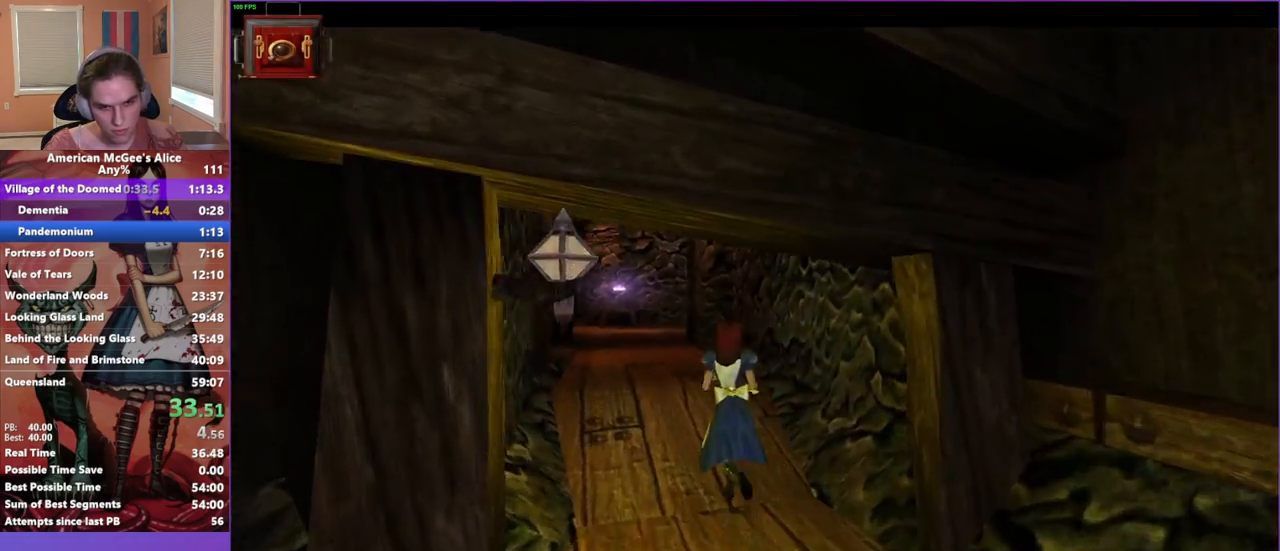
{"keys": ["w"], "mouse": [], "events": [[117, "space", "up"], [167, "d", "down"], [217, "a", "up"], [500, "d", "up"]]}
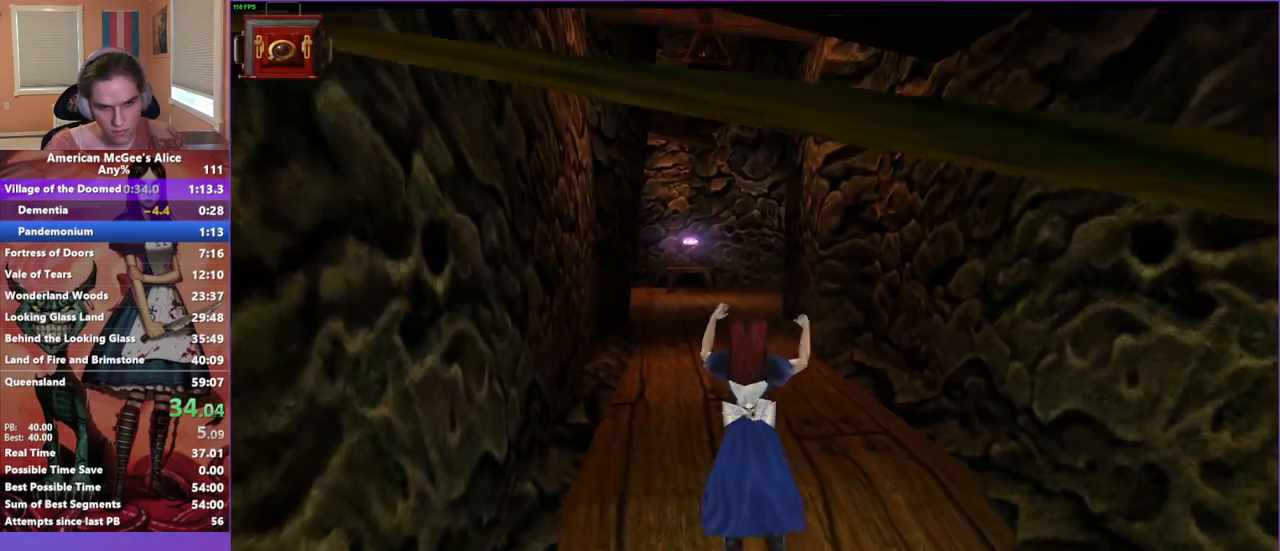
{"keys": ["w"], "mouse": [], "events": [[83, "mouse_mb5", "down"], [183, "mouse_mb5", "up"]]}
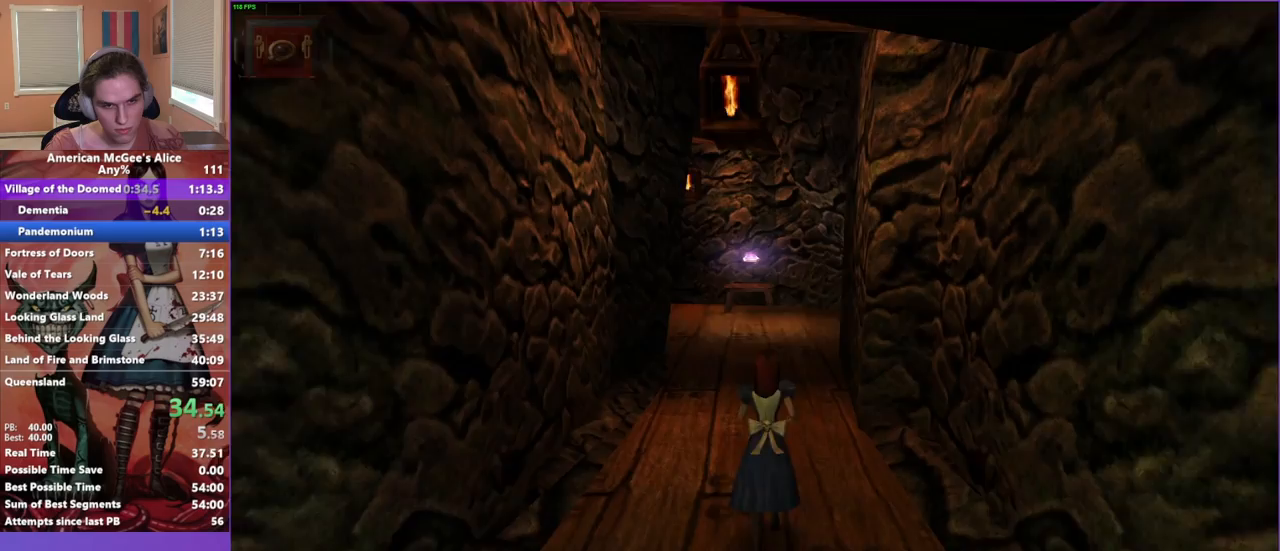
{"keys": ["a", "space", "w"], "mouse": [], "events": [[17, "a", "down"], [50, "a", "up"], [383, "a", "down"], [383, "space", "down"]]}
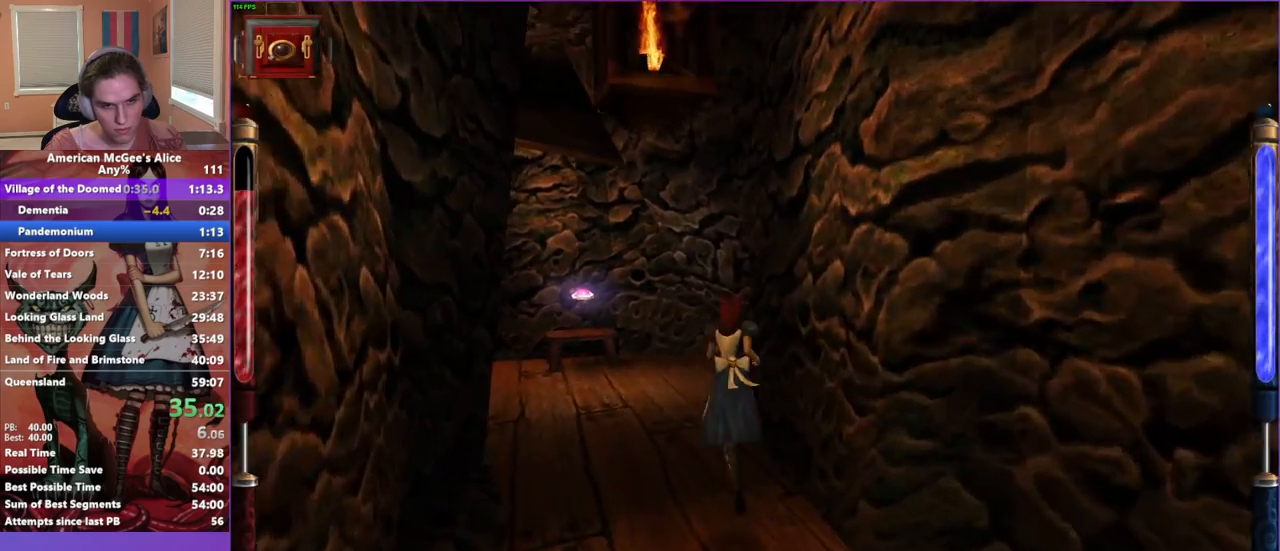
{"keys": ["a", "w"], "mouse": [], "events": [[33, "space", "up"], [183, "a", "up"], [183, "d", "down"], [267, "d", "up"], [300, "a", "down"]]}
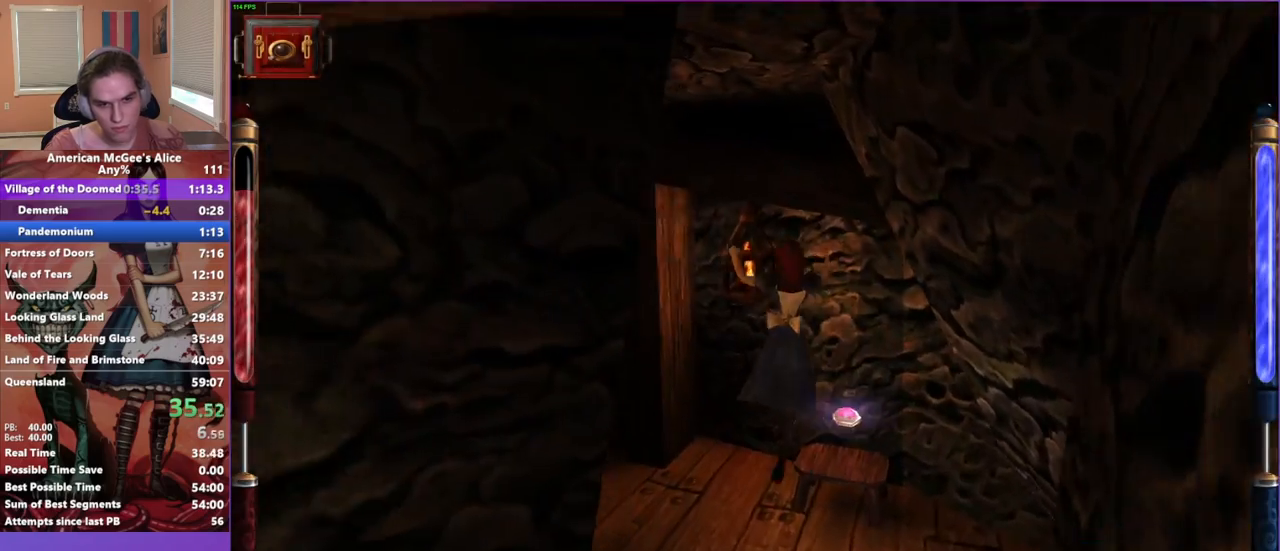
{"keys": ["a", "w"], "mouse": [], "events": []}
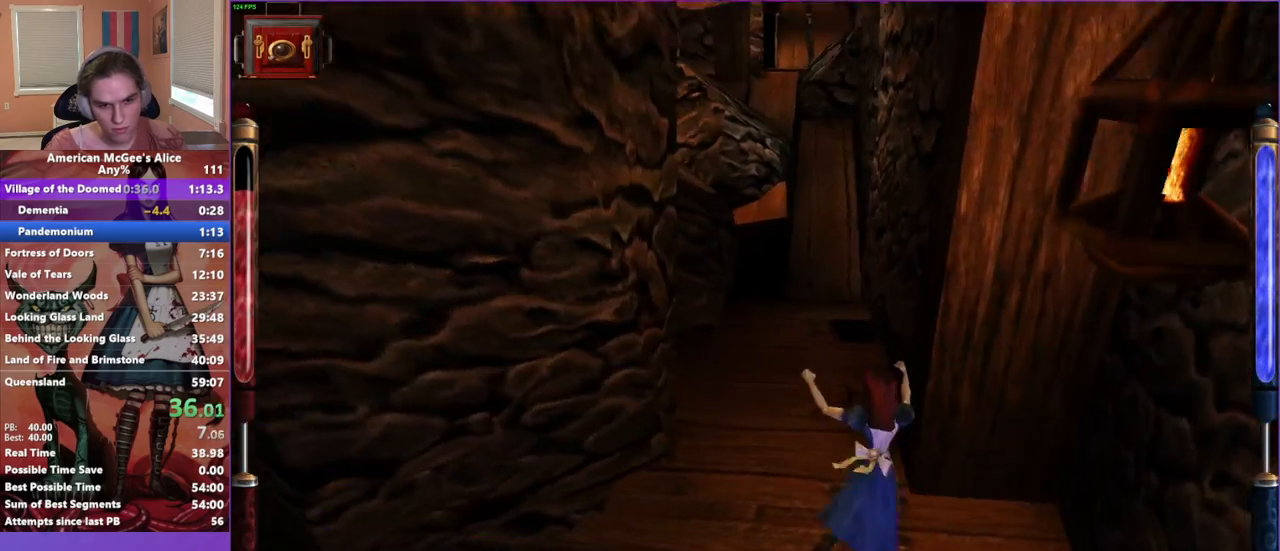
{"keys": ["w"], "mouse": [], "events": [[67, "a", "up"], [150, "mouse_mb5", "down"], [300, "mouse_mb5", "up"]]}
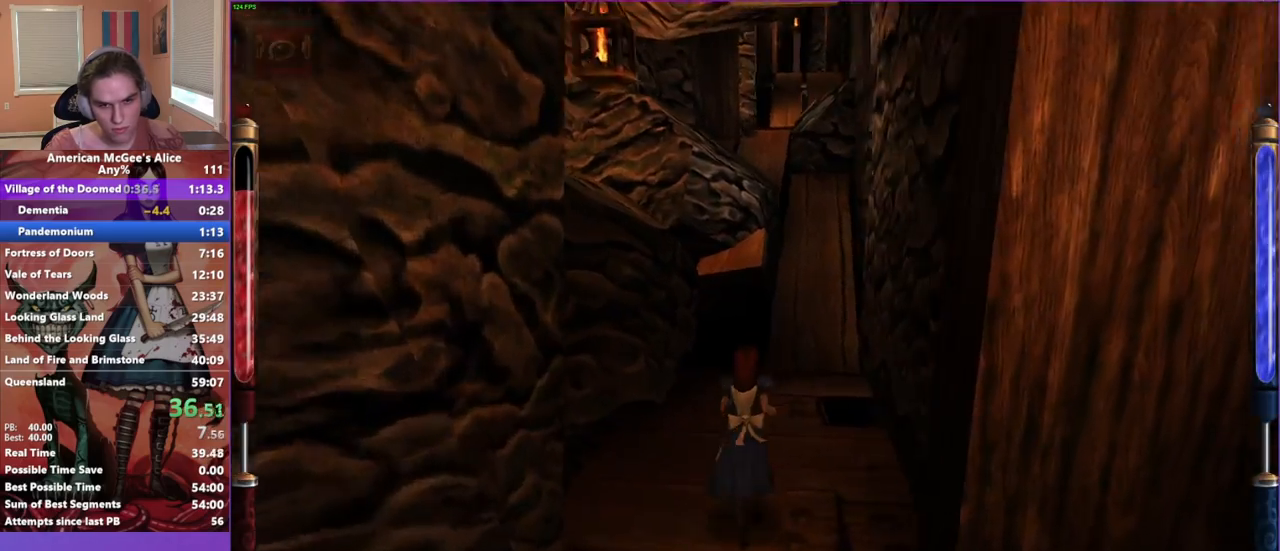
{"keys": ["a", "w"], "mouse": [], "events": [[217, "space", "down"], [367, "space", "up"], [500, "a", "down"]]}
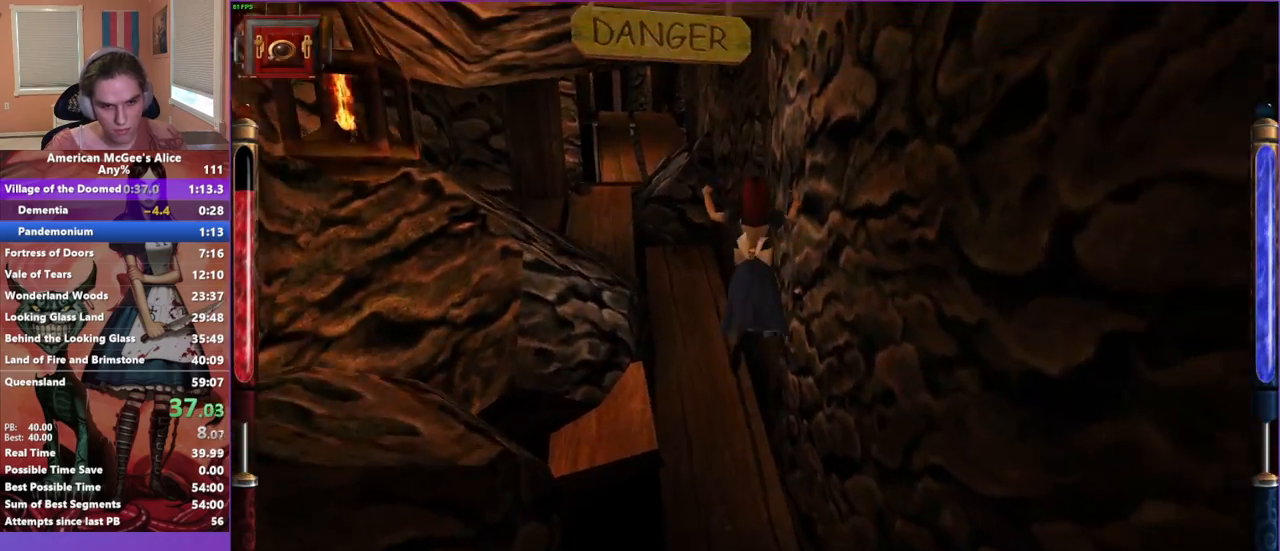
{"keys": ["w"], "mouse": [], "events": [[233, "a", "up"]]}